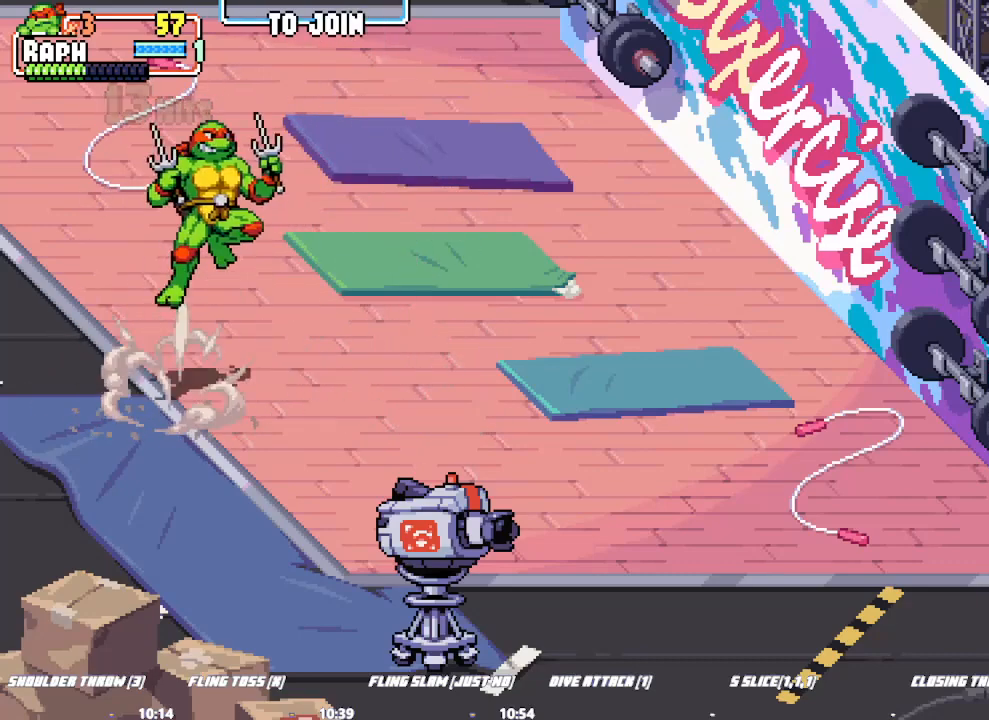
Gameplay with a controller (arcade stick); each line is a JSON object with the inputs held at the frame after it (dt_ms = milliseconds from this image to that frame). "button_events" lists button changes between this image and that frame as [ms after this image, input, new state], when the widget could be followed in between (sticks are given only as held states). Not read: L2 L3 R3.
{"dt_ms": 500, "buttons": [], "left_stick": "center"}
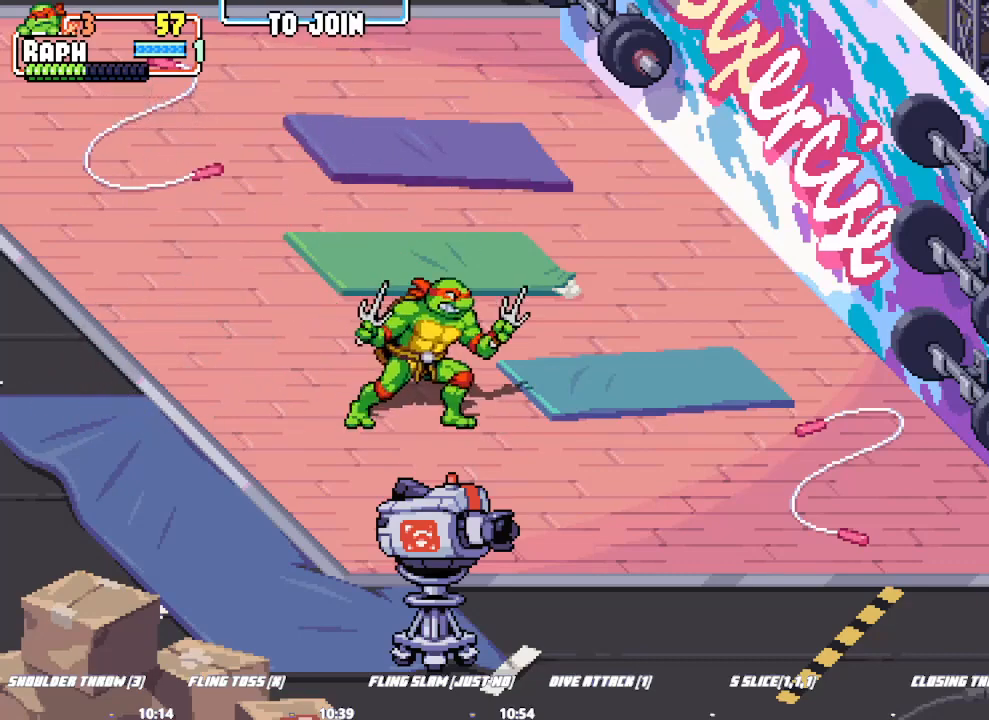
{"dt_ms": 500, "buttons": ["SQUARE"], "left_stick": "left"}
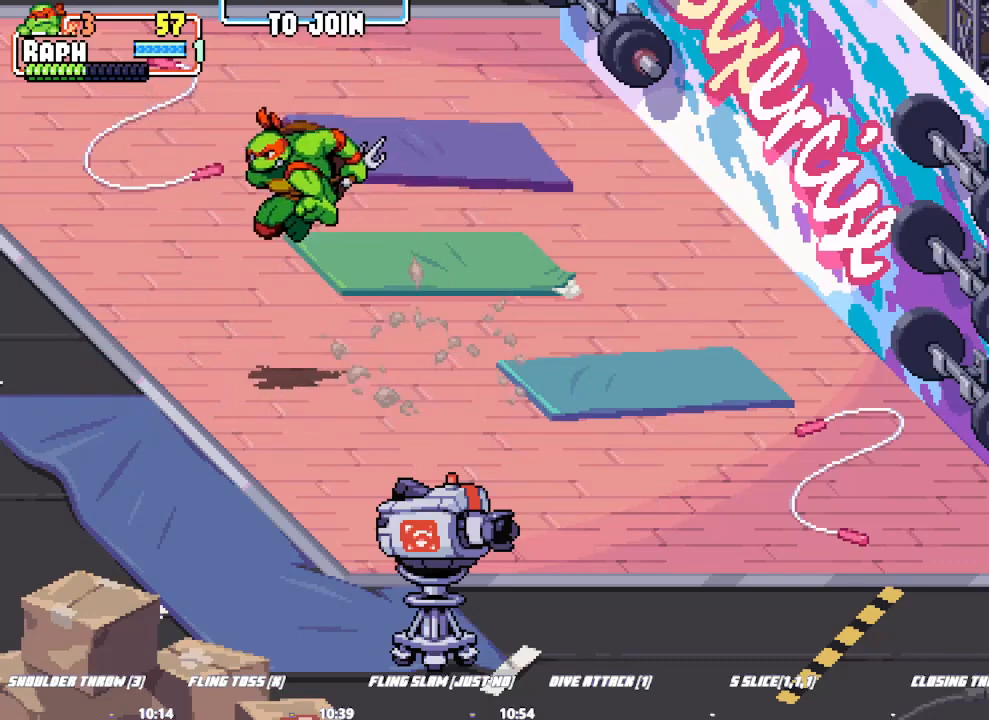
{"dt_ms": 500, "buttons": ["SQUARE"], "left_stick": "center"}
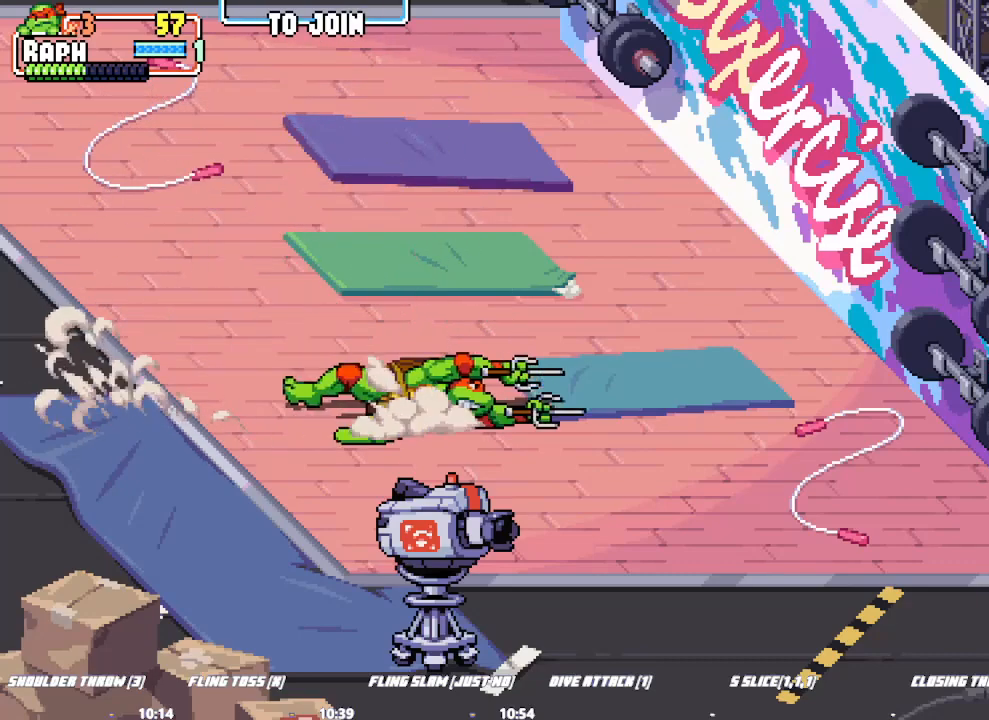
{"dt_ms": 1000, "buttons": [], "left_stick": "center"}
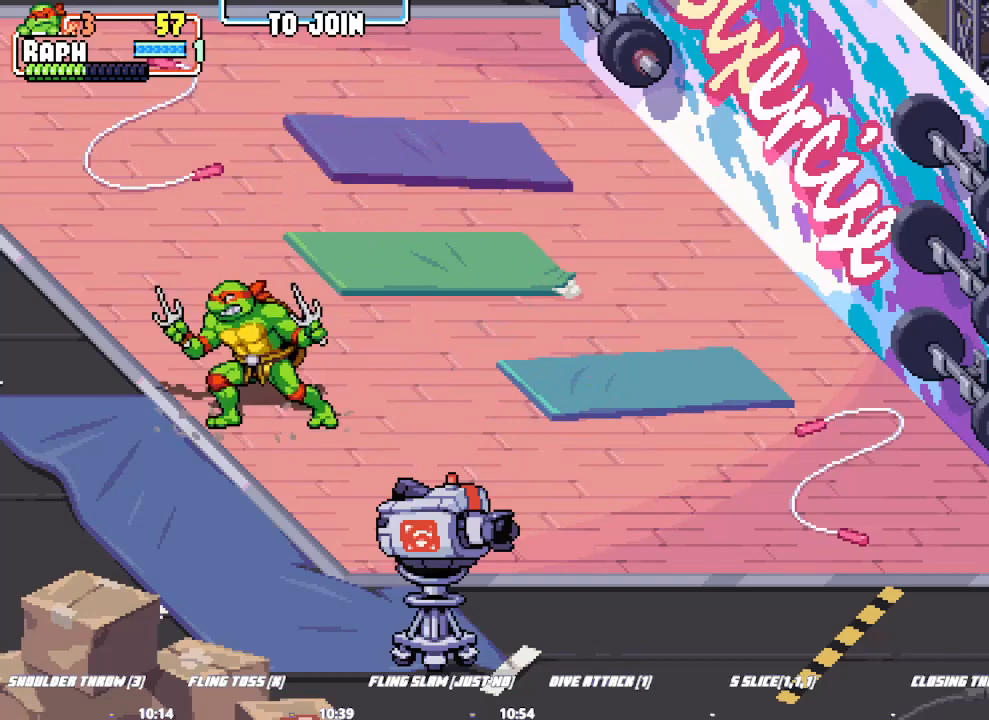
{"dt_ms": 500, "buttons": [], "left_stick": "center", "button_events": []}
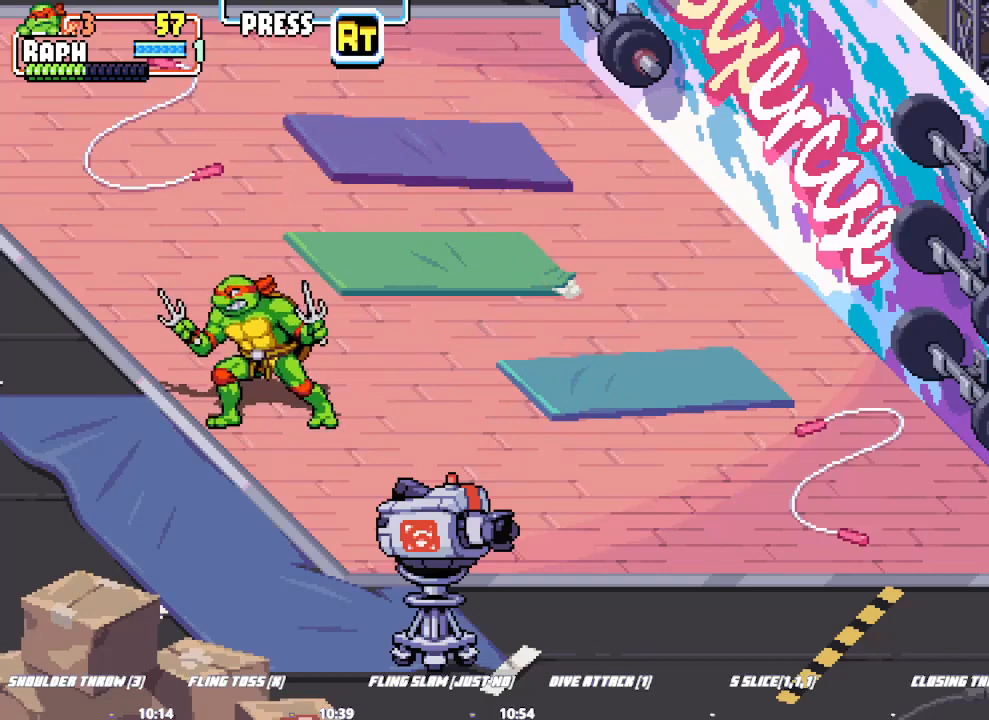
{"dt_ms": 1000, "buttons": [], "left_stick": "center"}
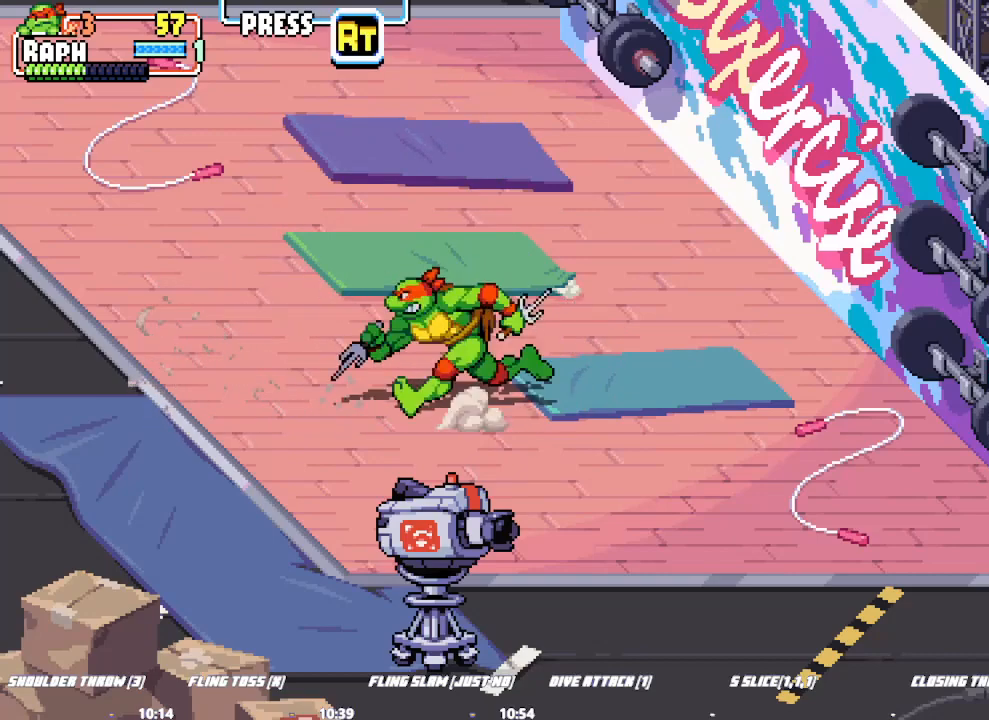
{"dt_ms": 500, "buttons": [], "left_stick": "center", "button_events": [[67, "SQUARE", "down"], [267, "SQUARE", "up"]]}